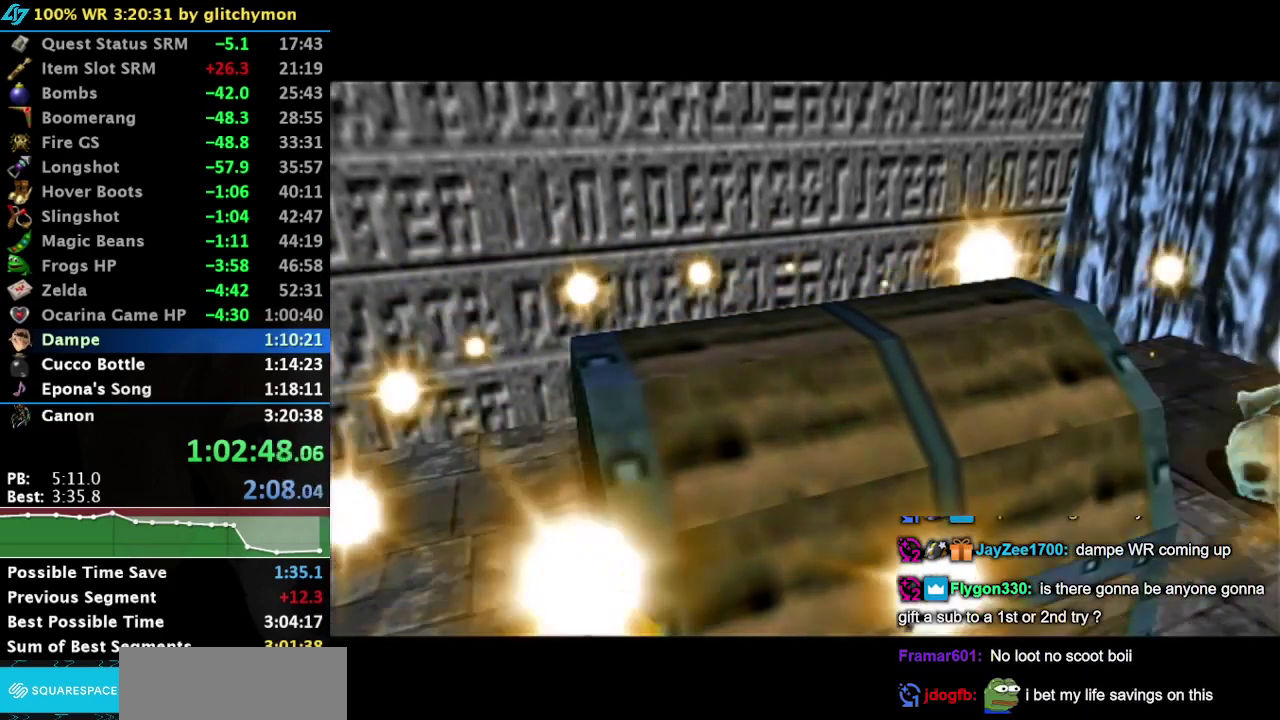
Gameplay with a controller (Nintendo layout); each line is a JSON object with the inputs held at the frame after it. "events" lists button and stick changes between this image and that frame as [ms after this image, input, new state], when the widget could be followed in between. Not read: L3 R3 left_stick.
{"buttons": [], "right_stick": "center", "events": []}
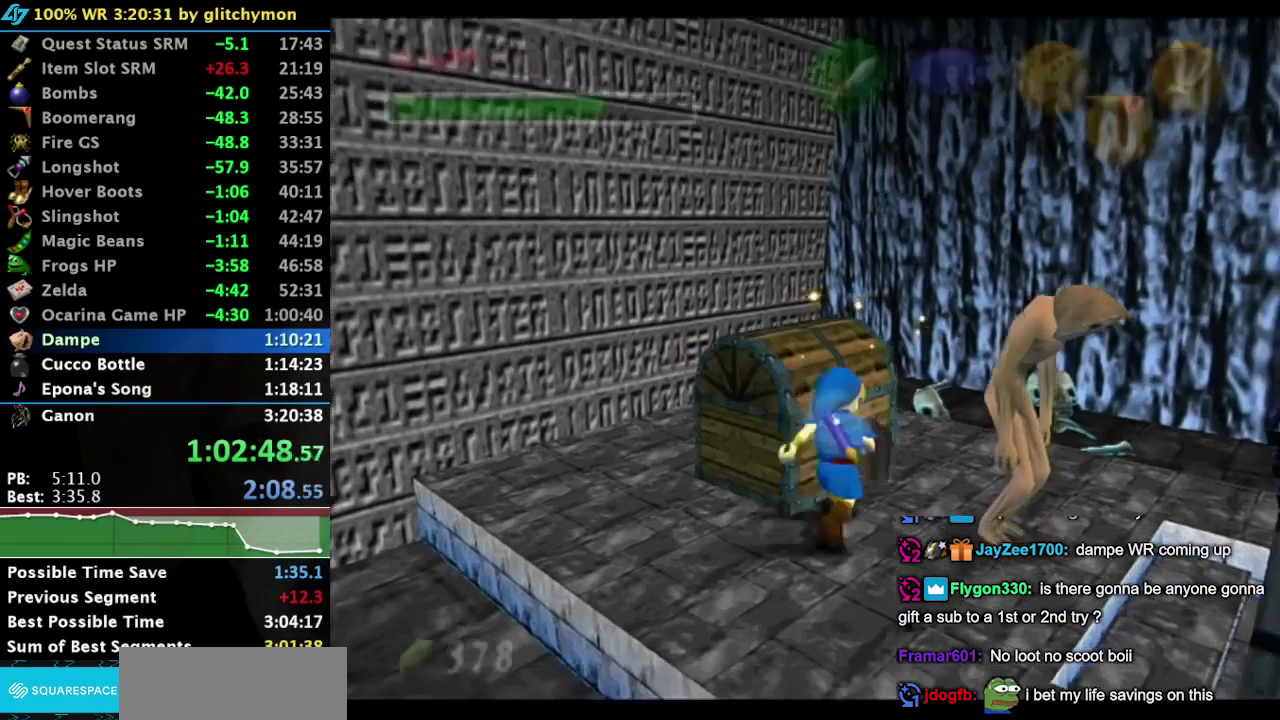
{"buttons": ["A"], "right_stick": "center", "events": [[17, "A", "down"], [83, "A", "up"], [150, "A", "down"], [217, "A", "up"], [283, "A", "down"], [367, "A", "up"], [433, "A", "down"]]}
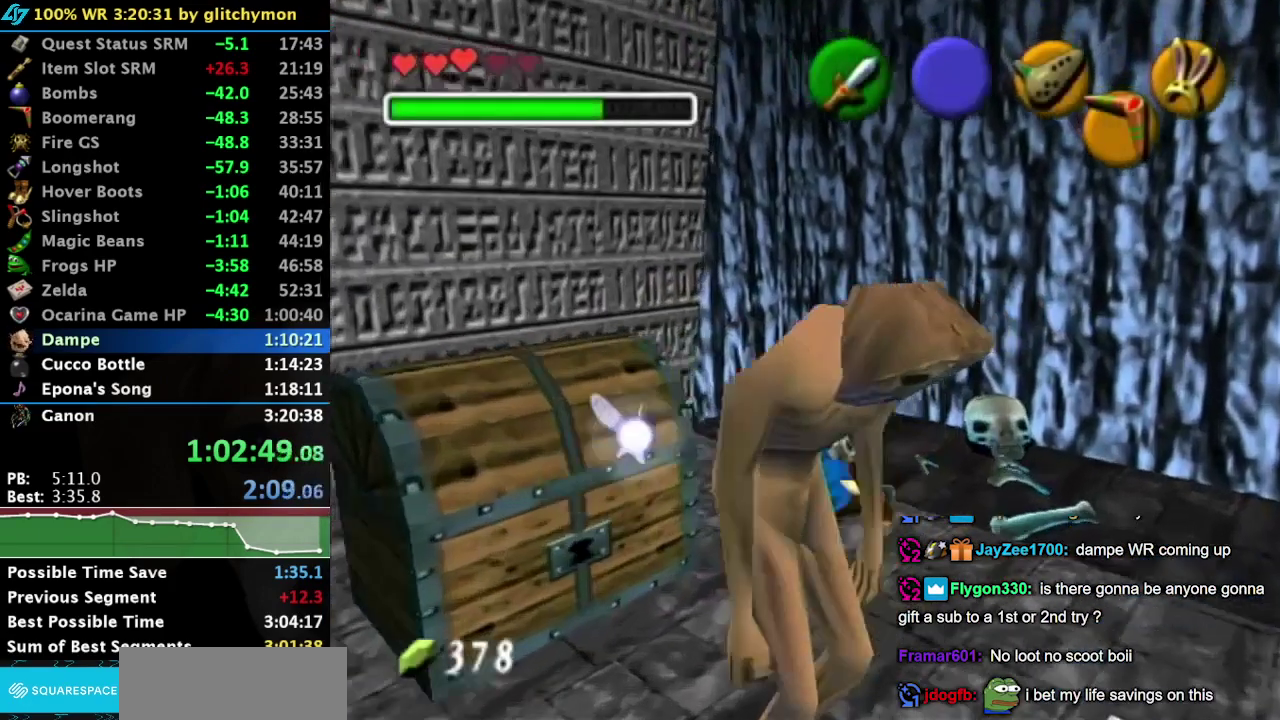
{"buttons": [], "right_stick": "center", "events": [[117, "A", "up"]]}
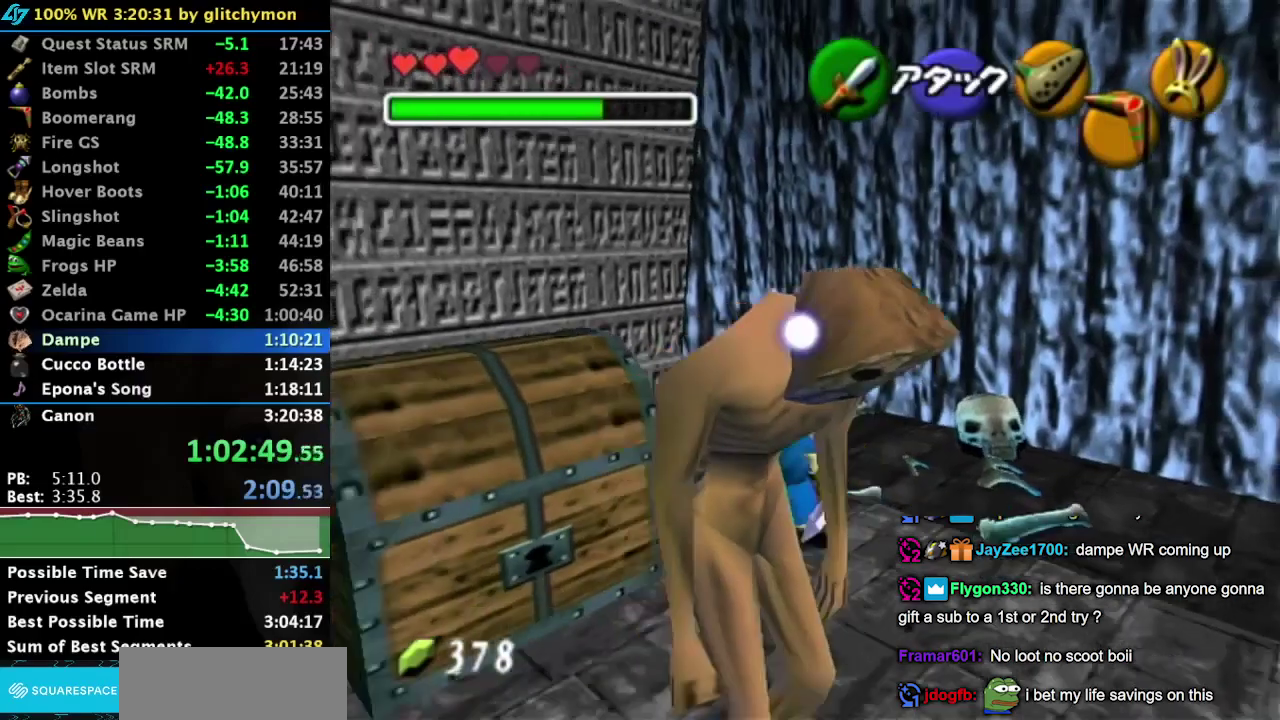
{"buttons": [], "right_stick": "center", "events": []}
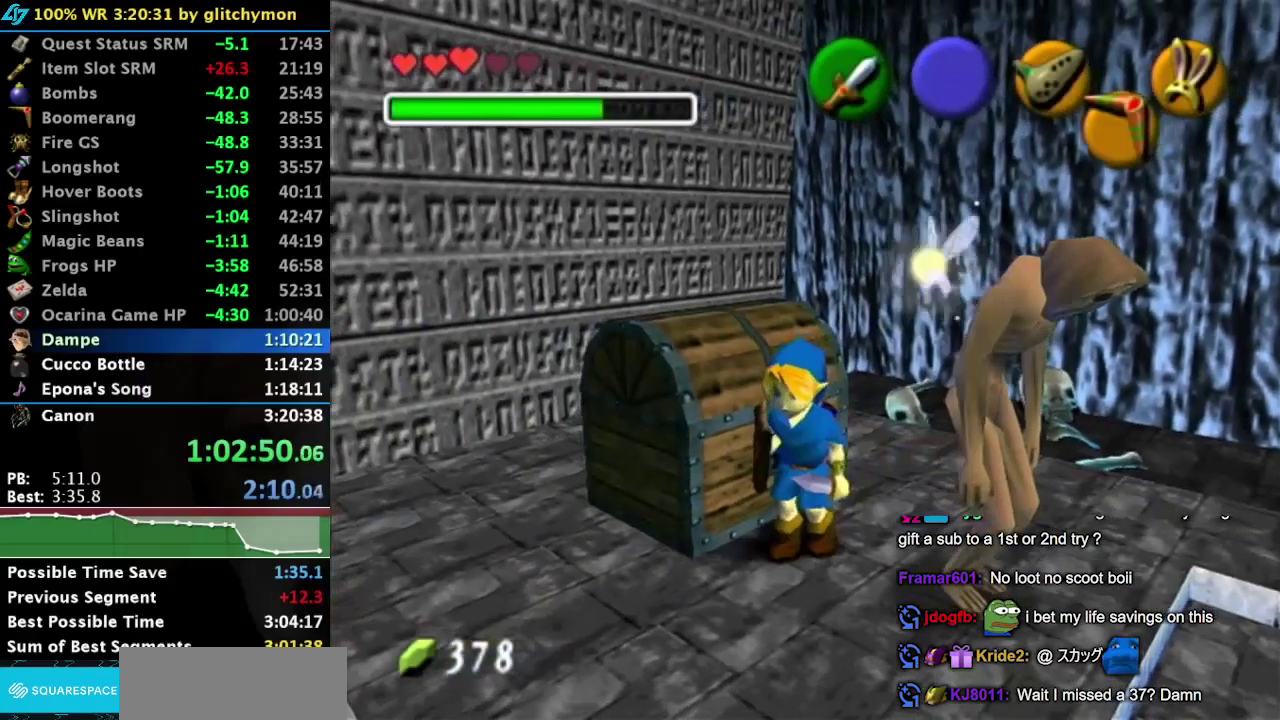
{"buttons": [], "right_stick": "center", "events": [[50, "A", "down"], [133, "A", "up"], [200, "A", "down"], [250, "A", "up"], [317, "A", "down"], [383, "A", "up"]]}
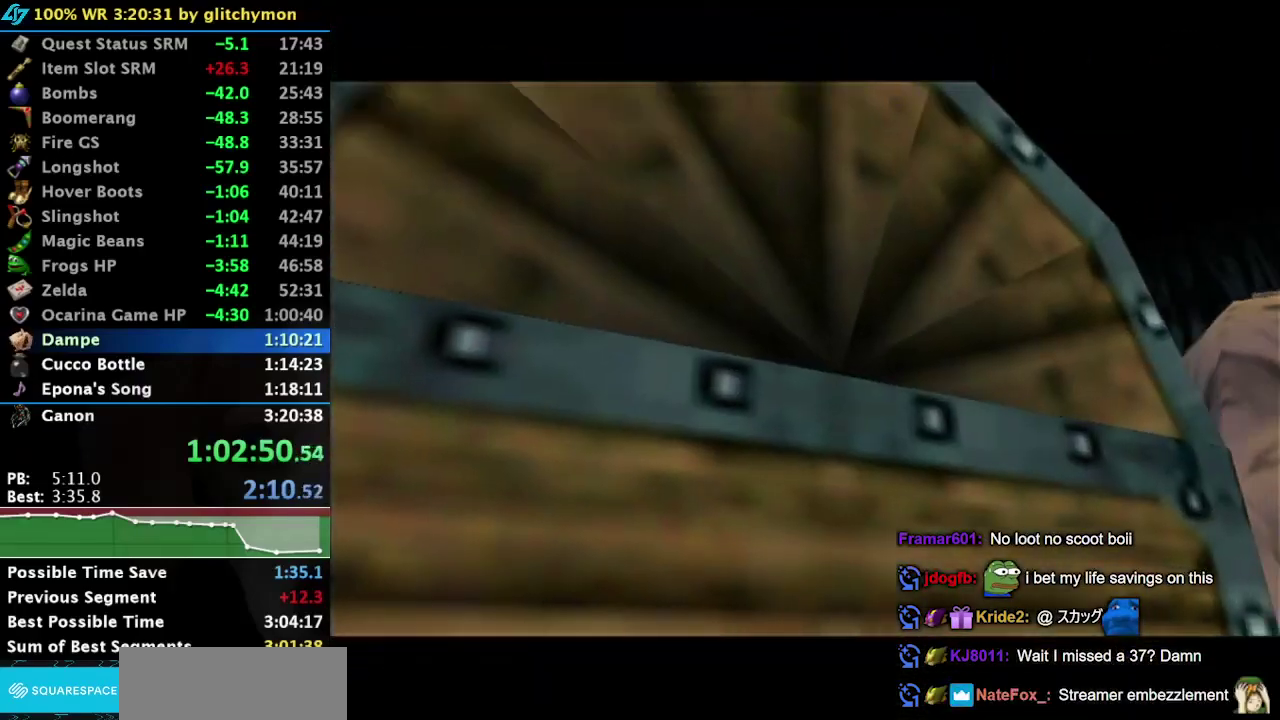
{"buttons": [], "right_stick": "center", "events": []}
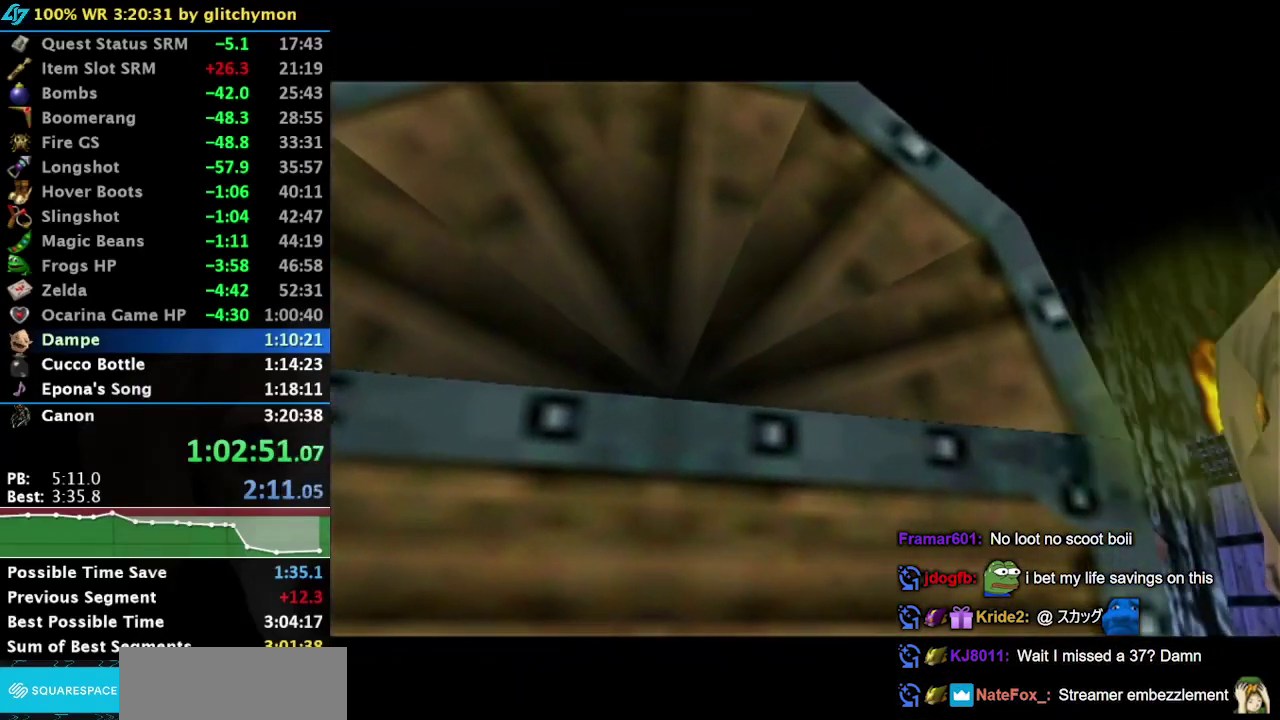
{"buttons": [], "right_stick": "center", "events": []}
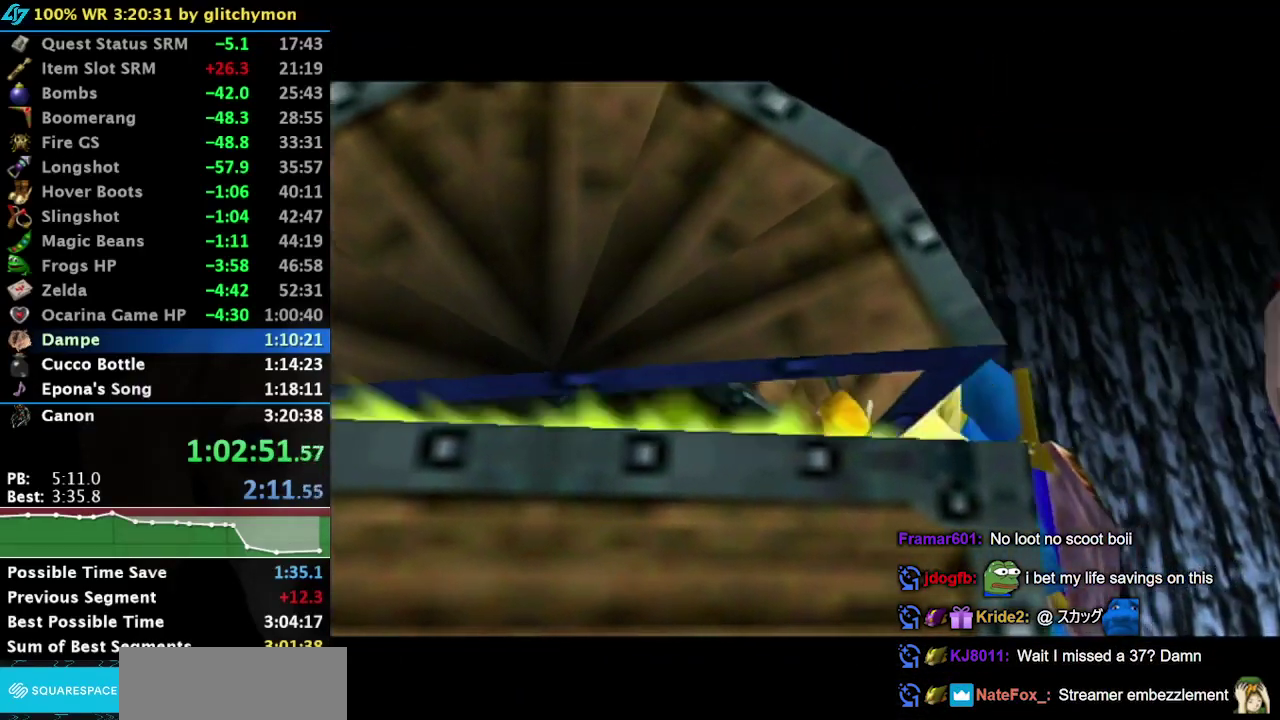
{"buttons": [], "right_stick": "center", "events": []}
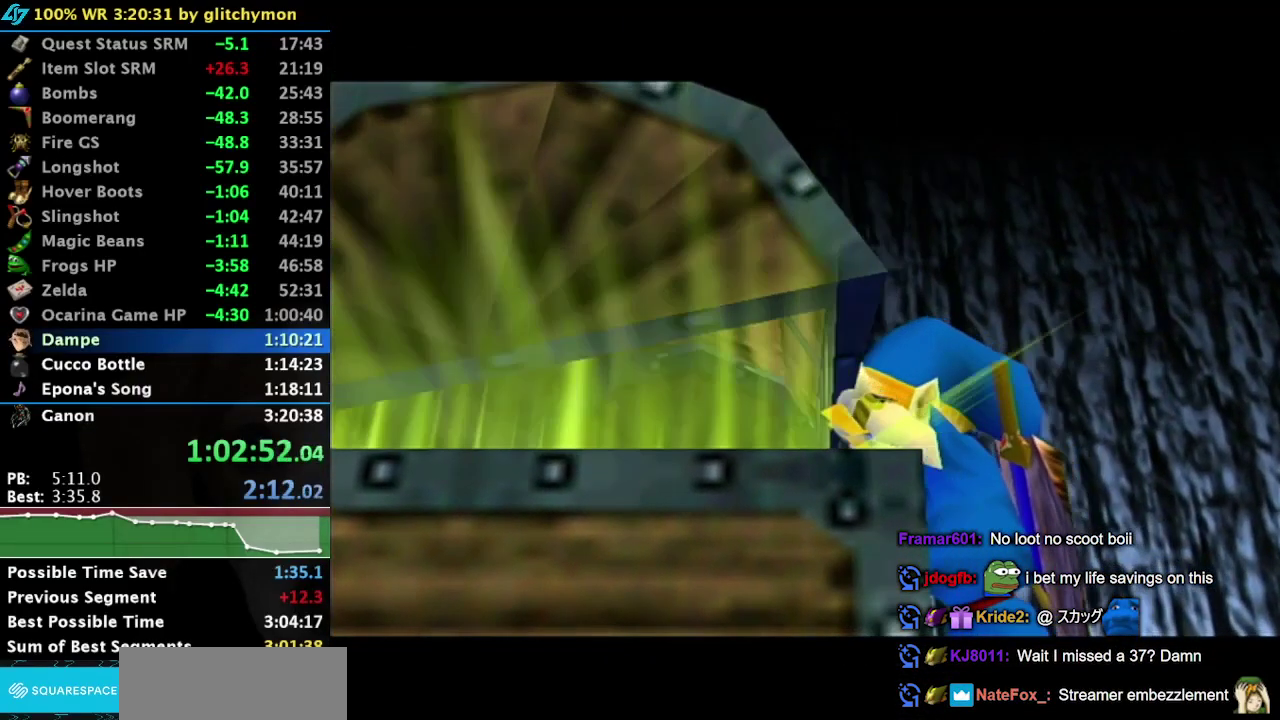
{"buttons": [], "right_stick": "center", "events": []}
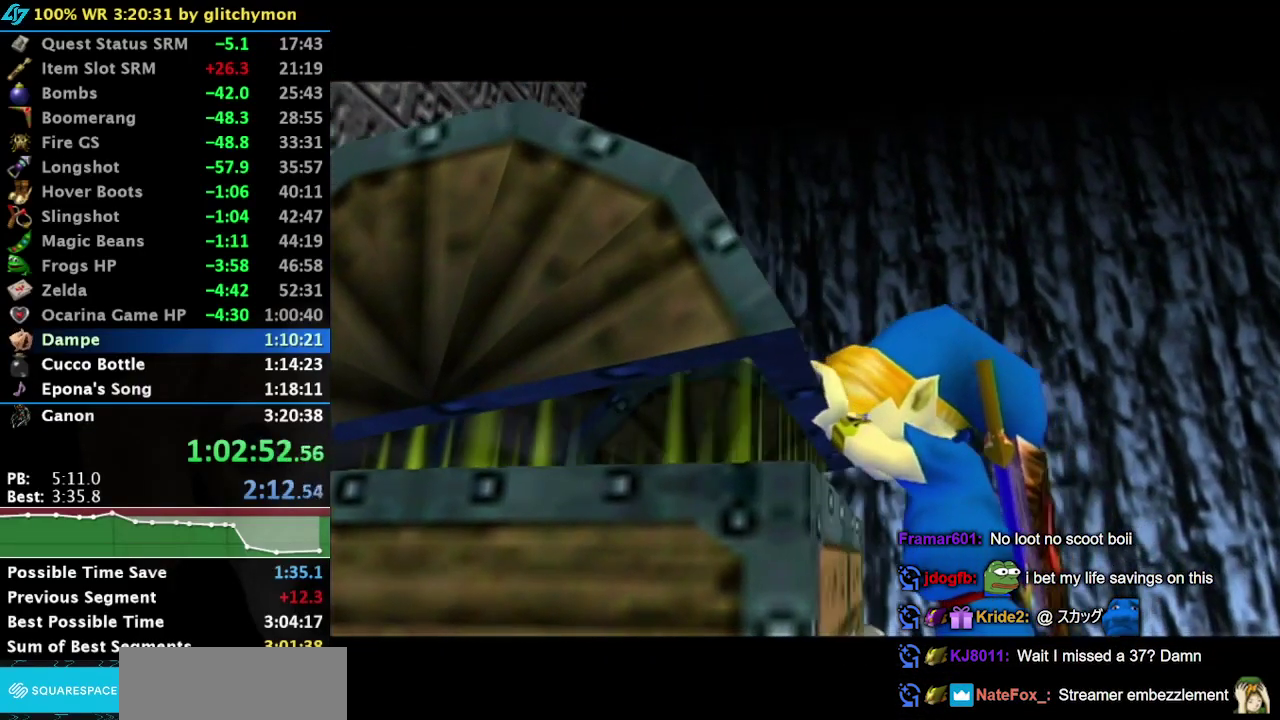
{"buttons": [], "right_stick": "center", "events": []}
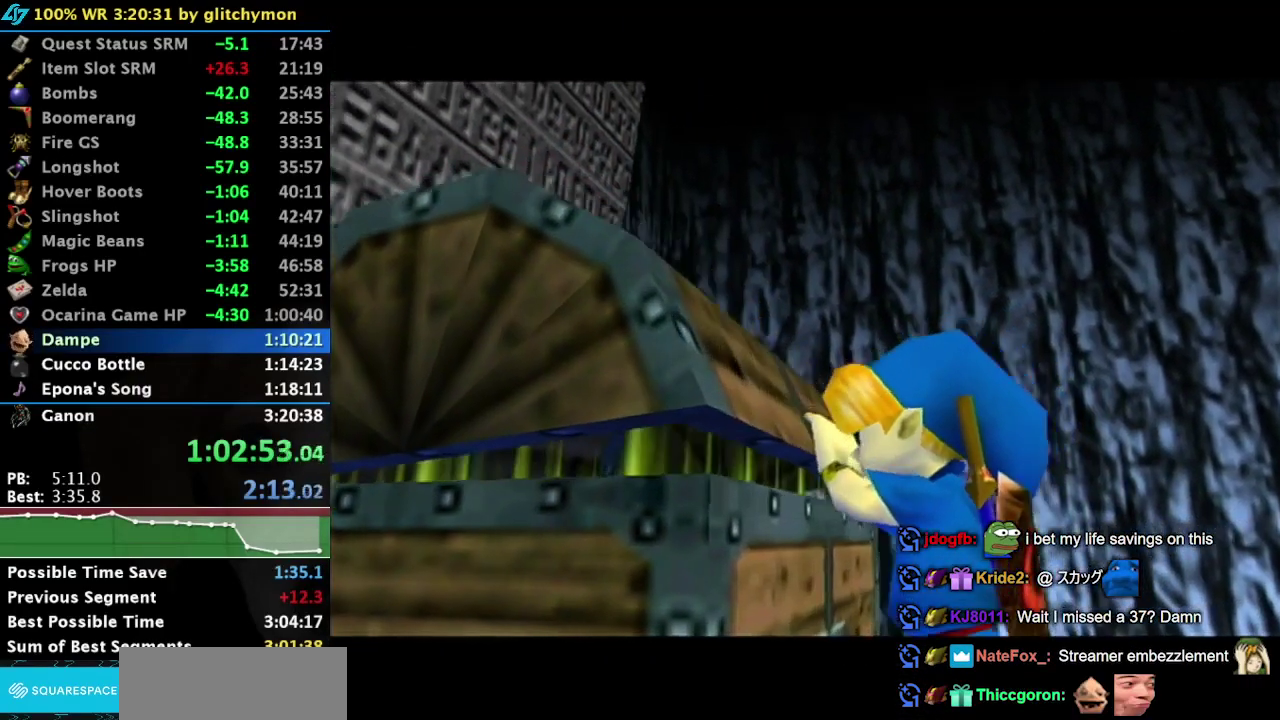
{"buttons": [], "right_stick": "center", "events": []}
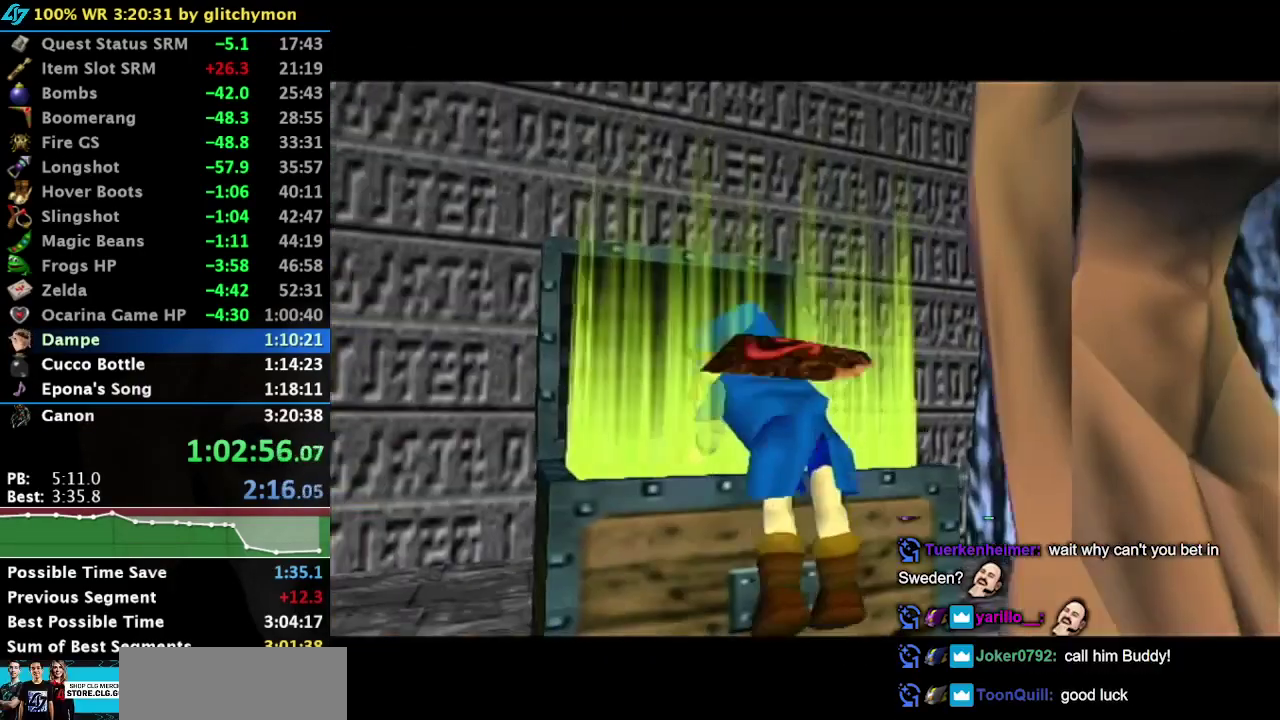
{"buttons": [], "right_stick": "center", "events": [[67, "A", "down"], [67, "B", "down"], [117, "A", "up"], [117, "B", "up"], [217, "A", "down"], [217, "B", "down"], [267, "B", "up"], [300, "A", "up"], [400, "A", "down"], [400, "B", "down"], [483, "A", "up"], [483, "B", "up"]]}
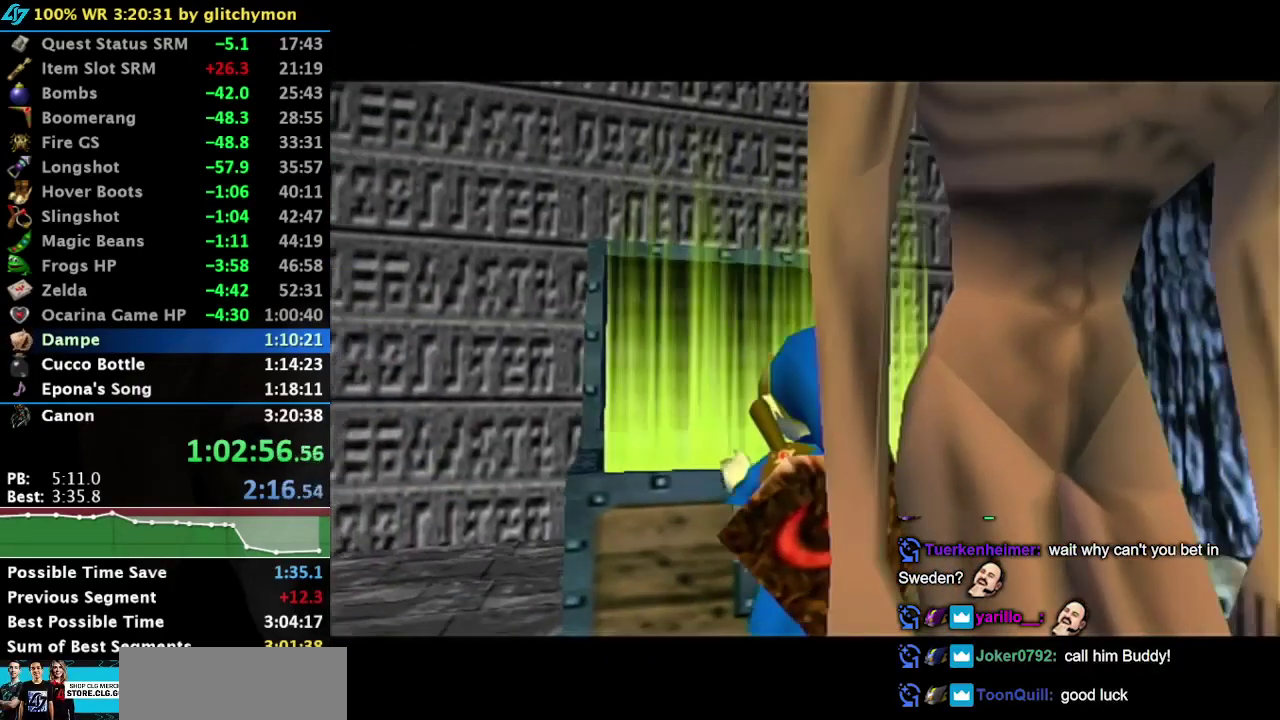
{"buttons": [], "right_stick": "center", "events": [[83, "A", "down"], [83, "B", "down"], [200, "A", "up"], [200, "B", "up"], [300, "A", "down"], [300, "B", "down"], [383, "A", "up"], [383, "B", "up"]]}
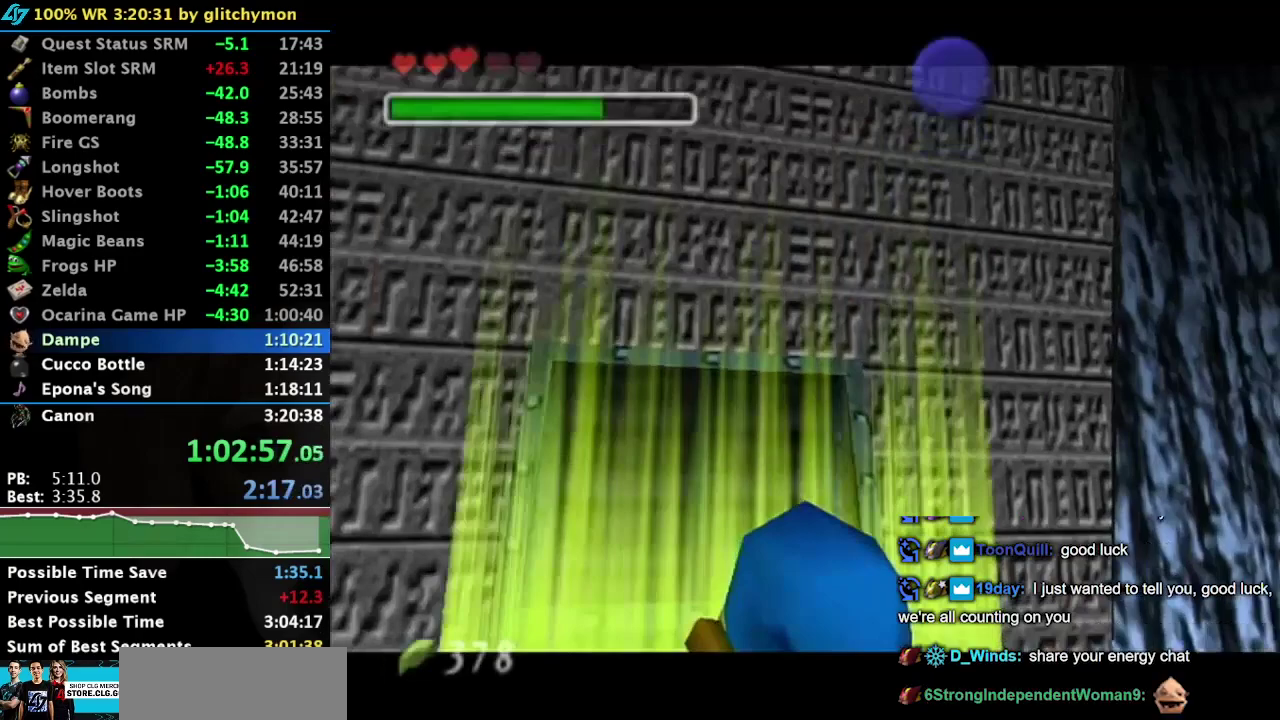
{"buttons": [], "right_stick": "center", "events": []}
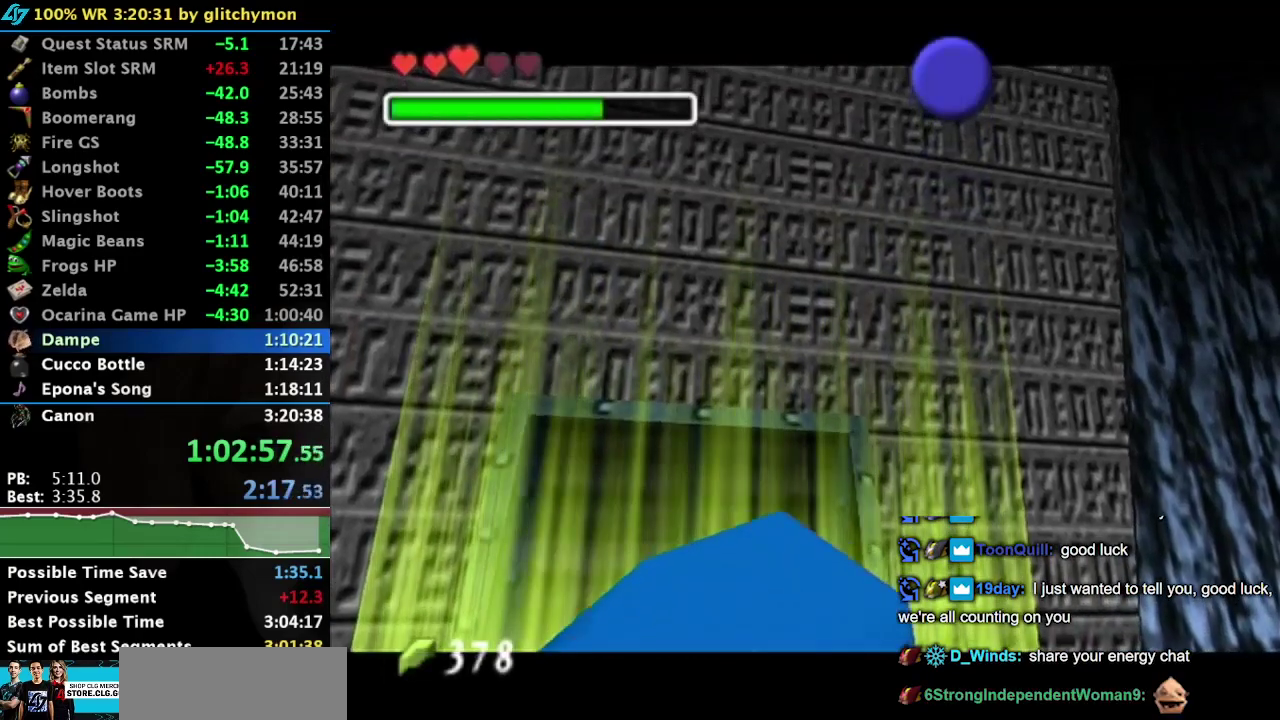
{"buttons": [], "right_stick": "center", "events": []}
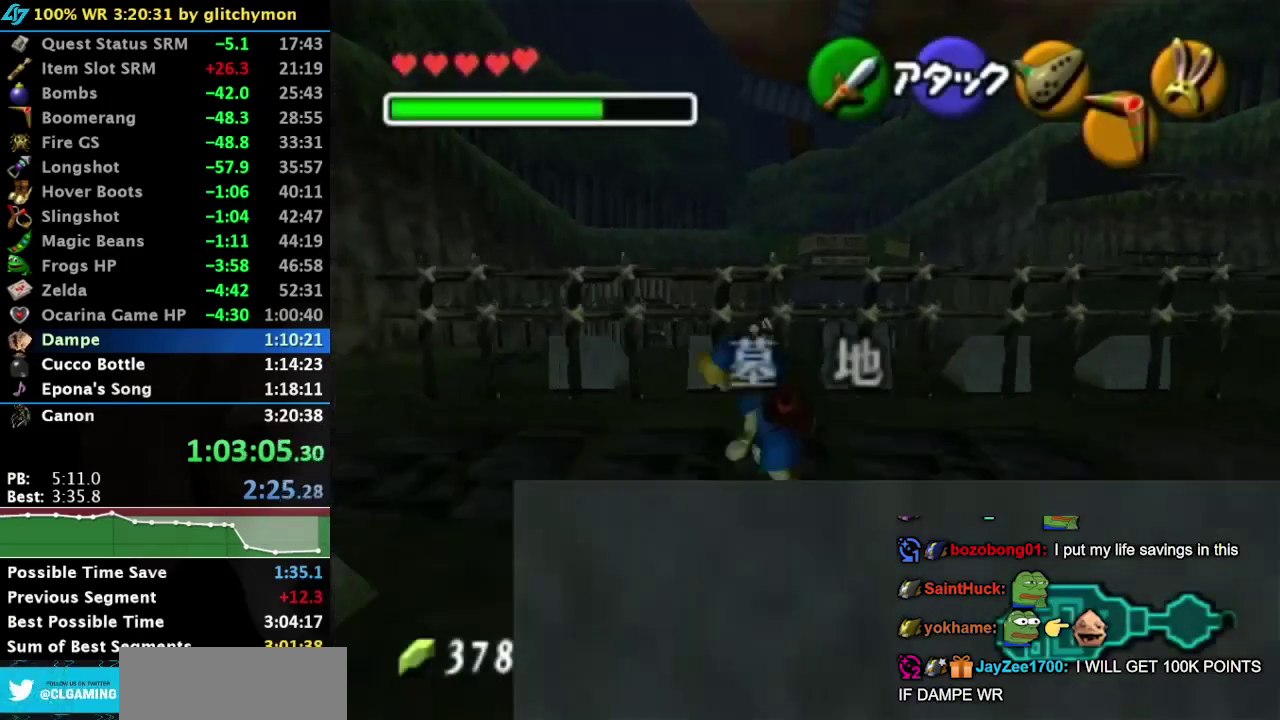
{"buttons": [], "right_stick": "center", "events": []}
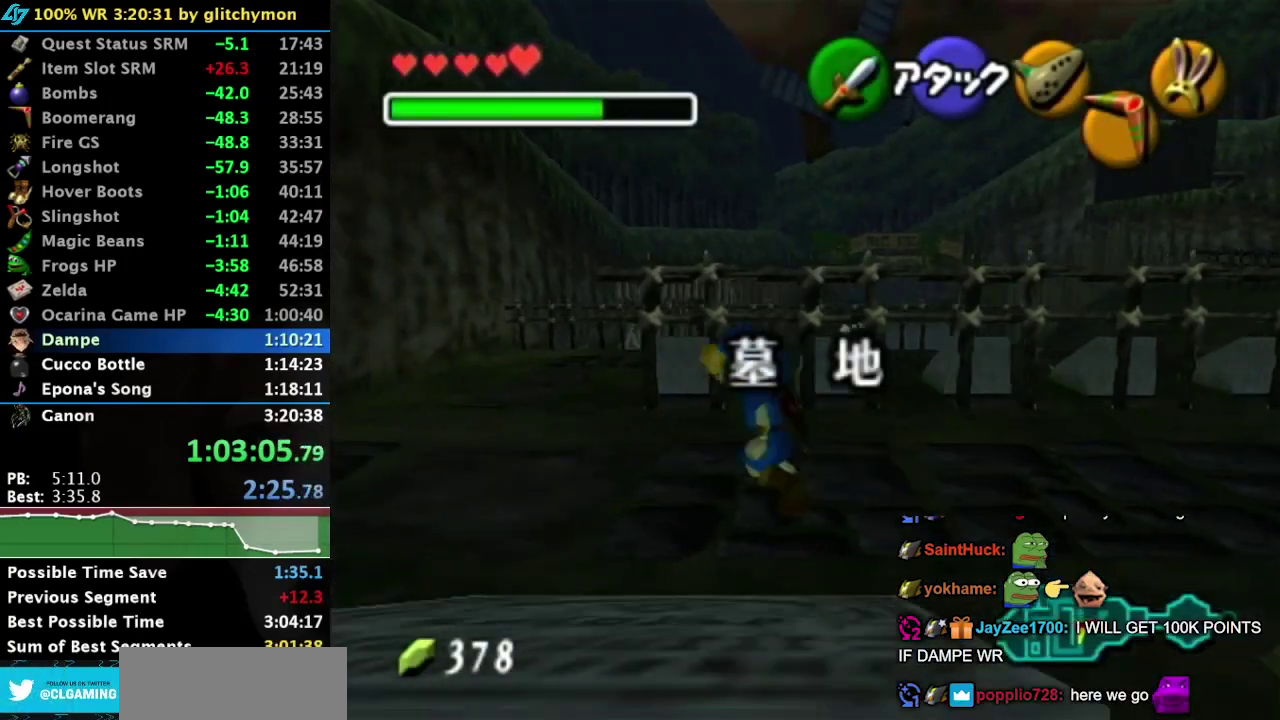
{"buttons": [], "right_stick": "center", "events": []}
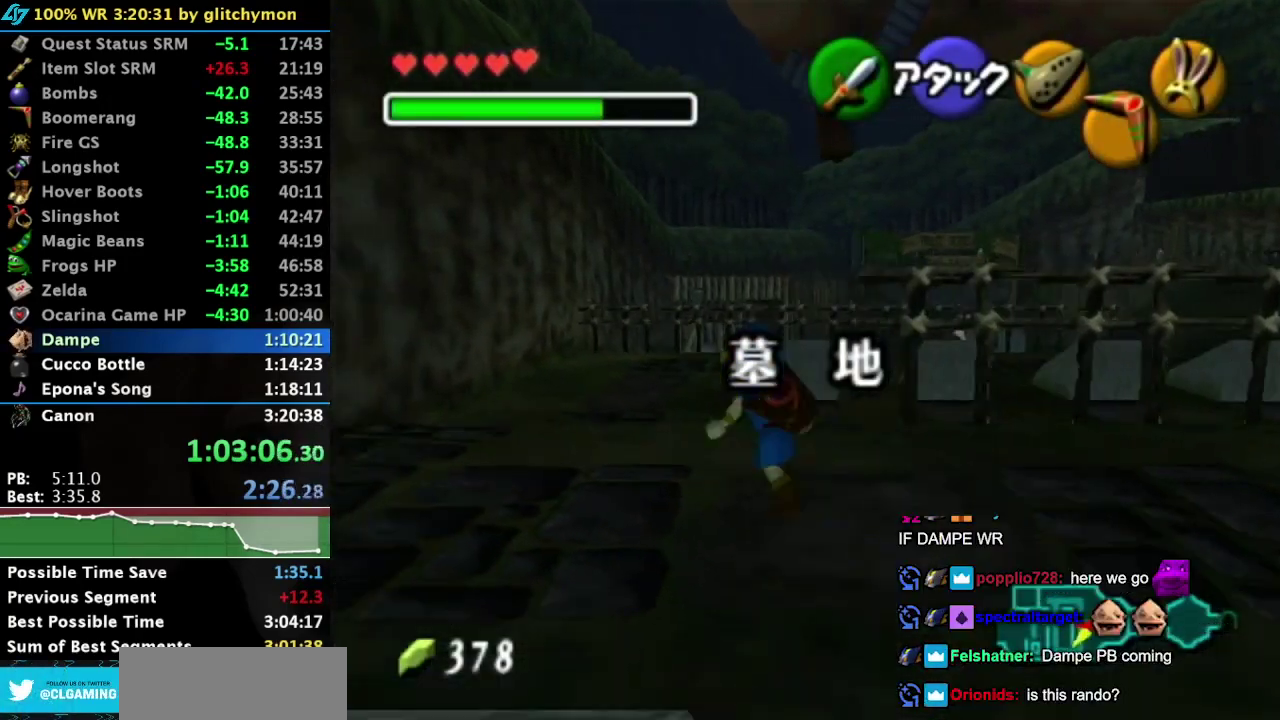
{"buttons": [], "right_stick": "center", "events": [[367, "A", "down"], [467, "A", "up"]]}
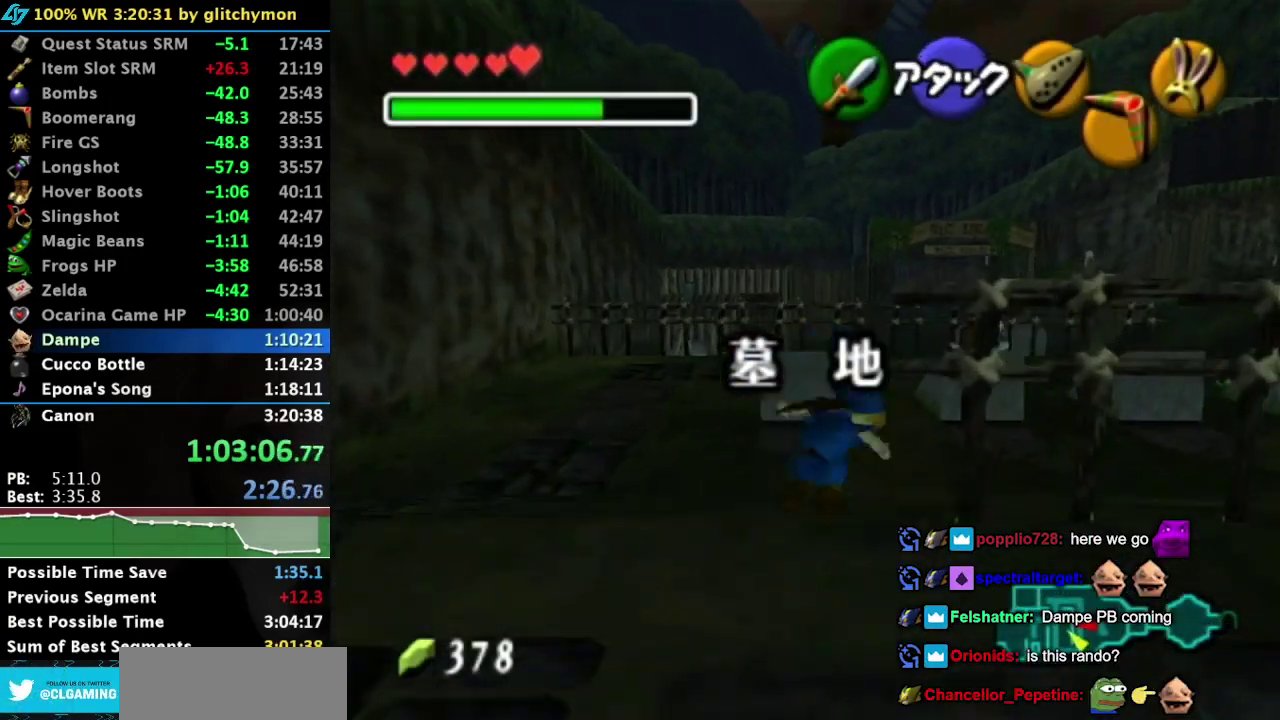
{"buttons": [], "right_stick": "center", "events": [[17, "B", "down"], [83, "B", "up"], [133, "B", "down"], [250, "B", "up"], [300, "B", "down"], [400, "B", "up"]]}
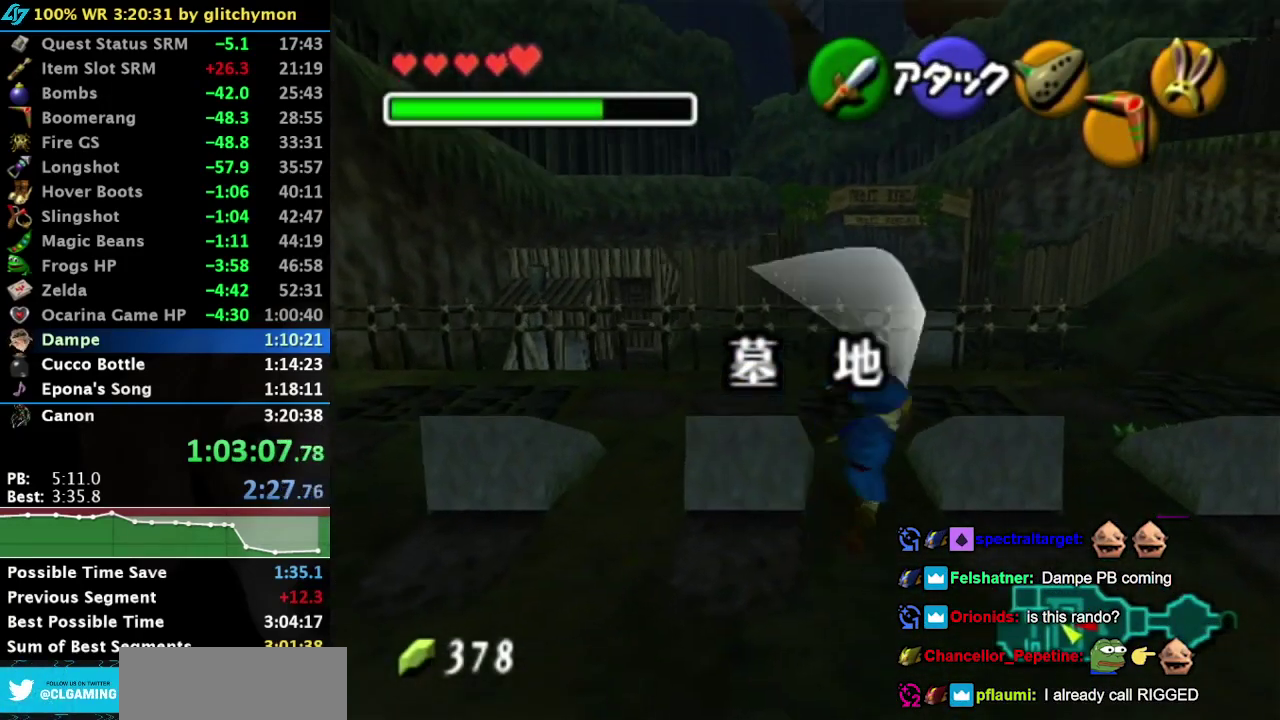
{"buttons": [], "right_stick": "center", "events": []}
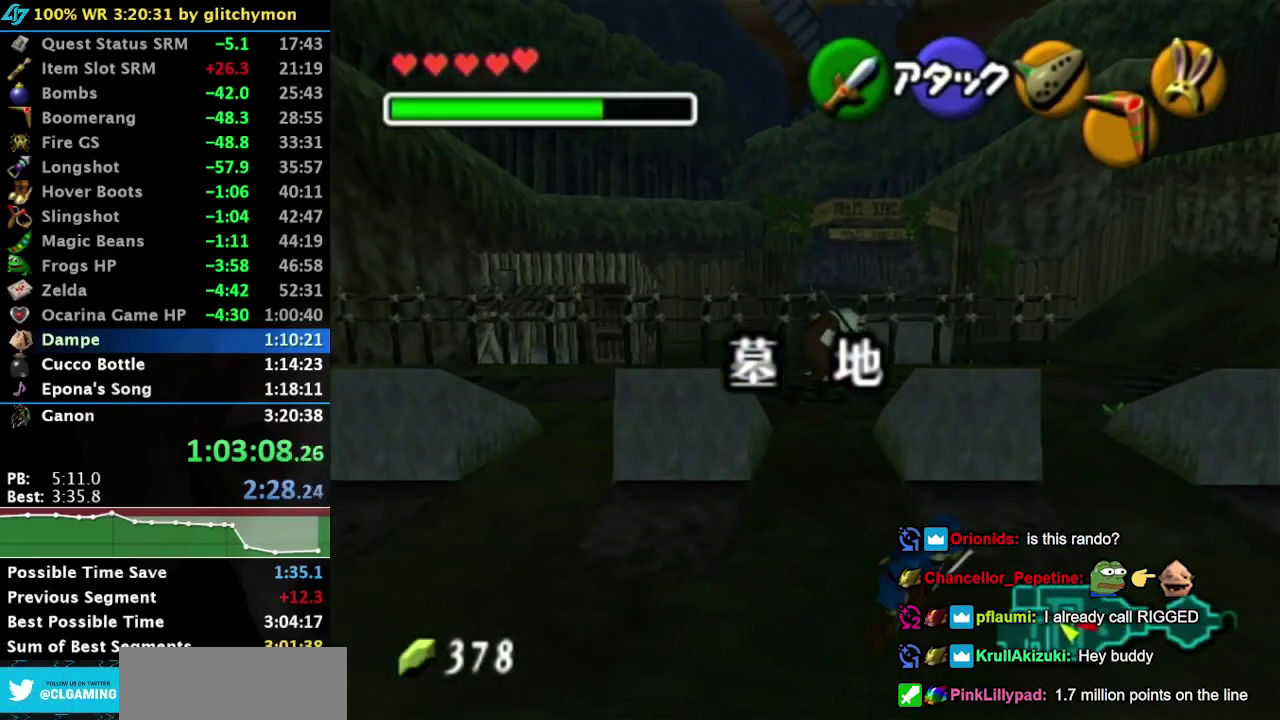
{"buttons": [], "right_stick": "center", "events": []}
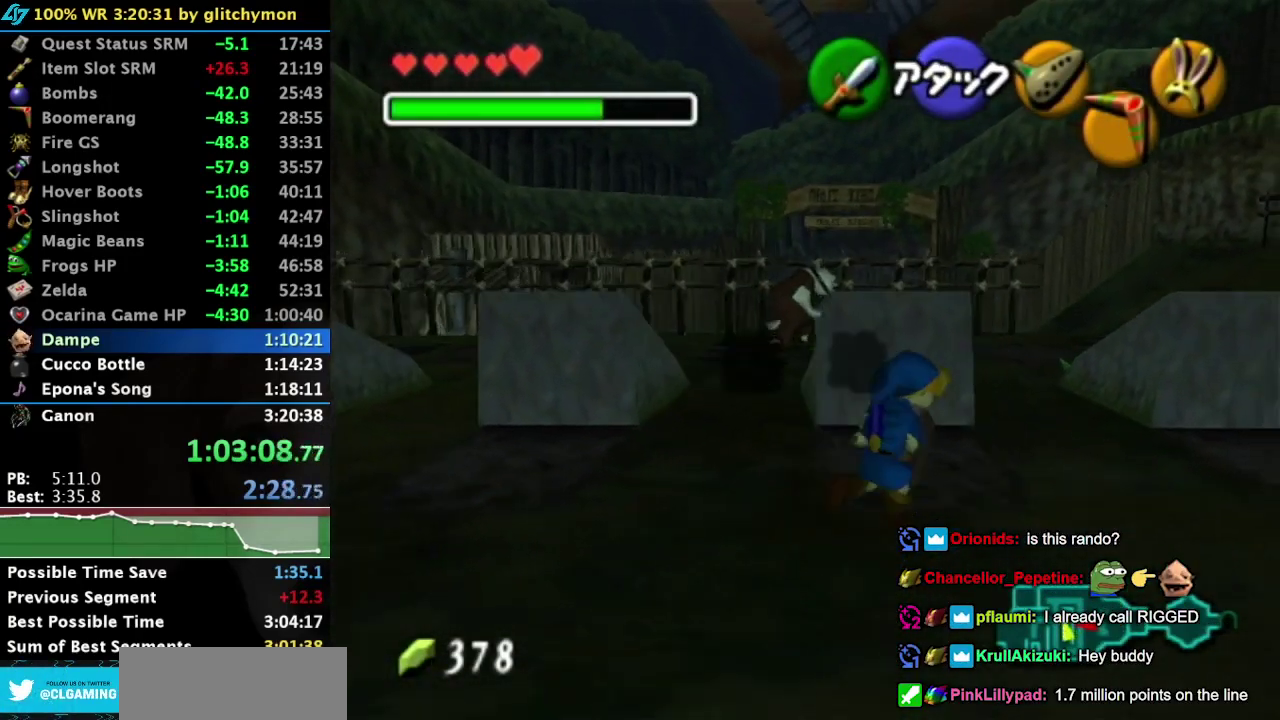
{"buttons": [], "right_stick": "center", "events": []}
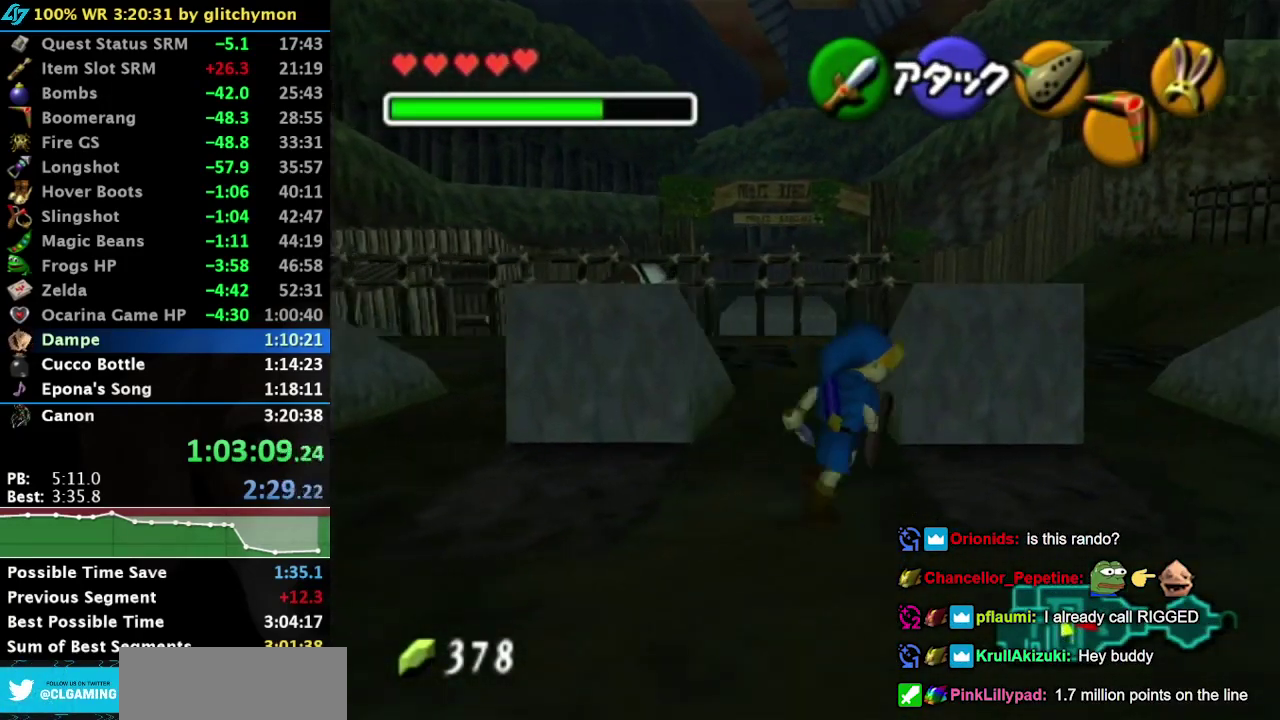
{"buttons": ["A"], "right_stick": "center", "events": [[283, "A", "down"]]}
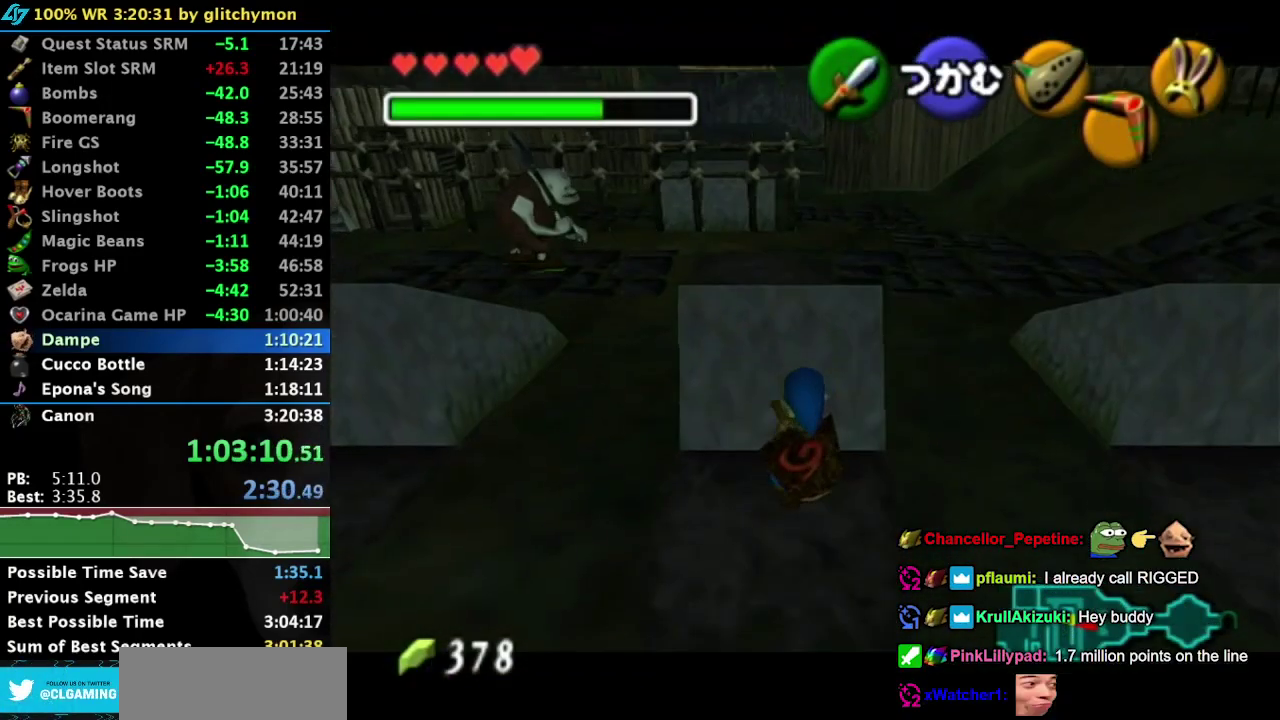
{"buttons": [], "right_stick": "center", "events": [[500, "A", "up"]]}
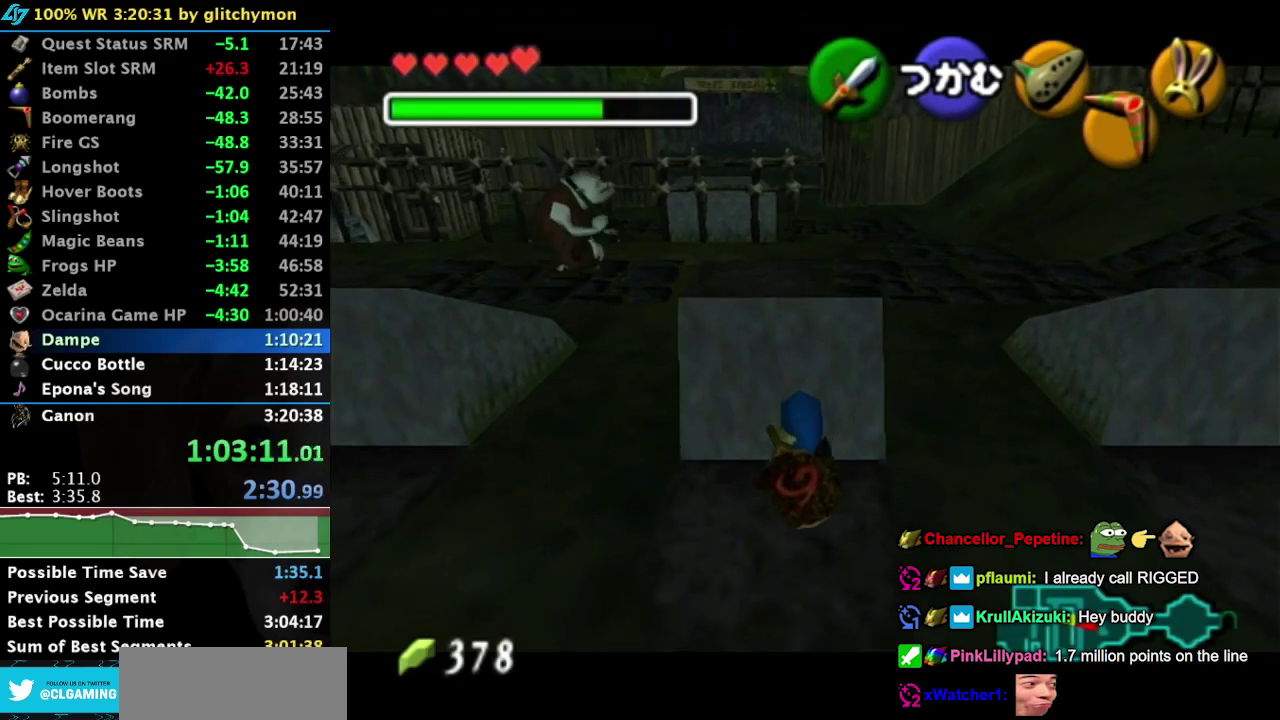
{"buttons": [], "right_stick": "center", "events": []}
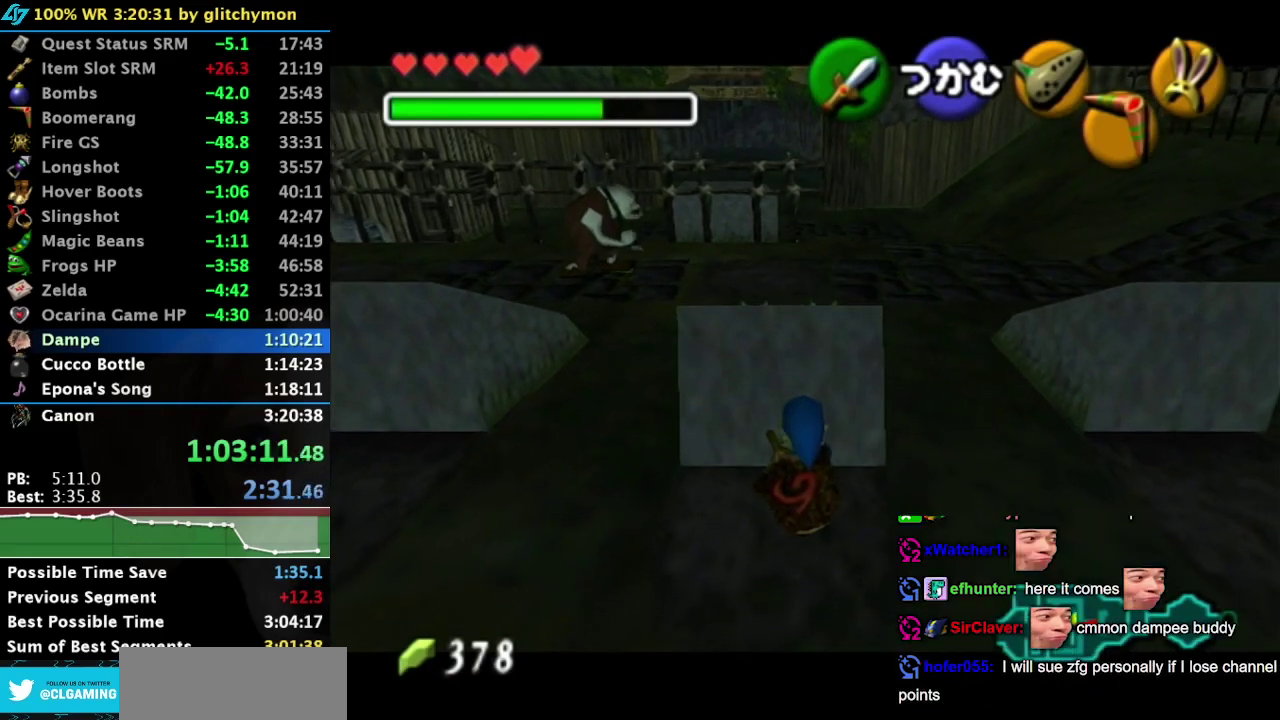
{"buttons": [], "right_stick": "center", "events": []}
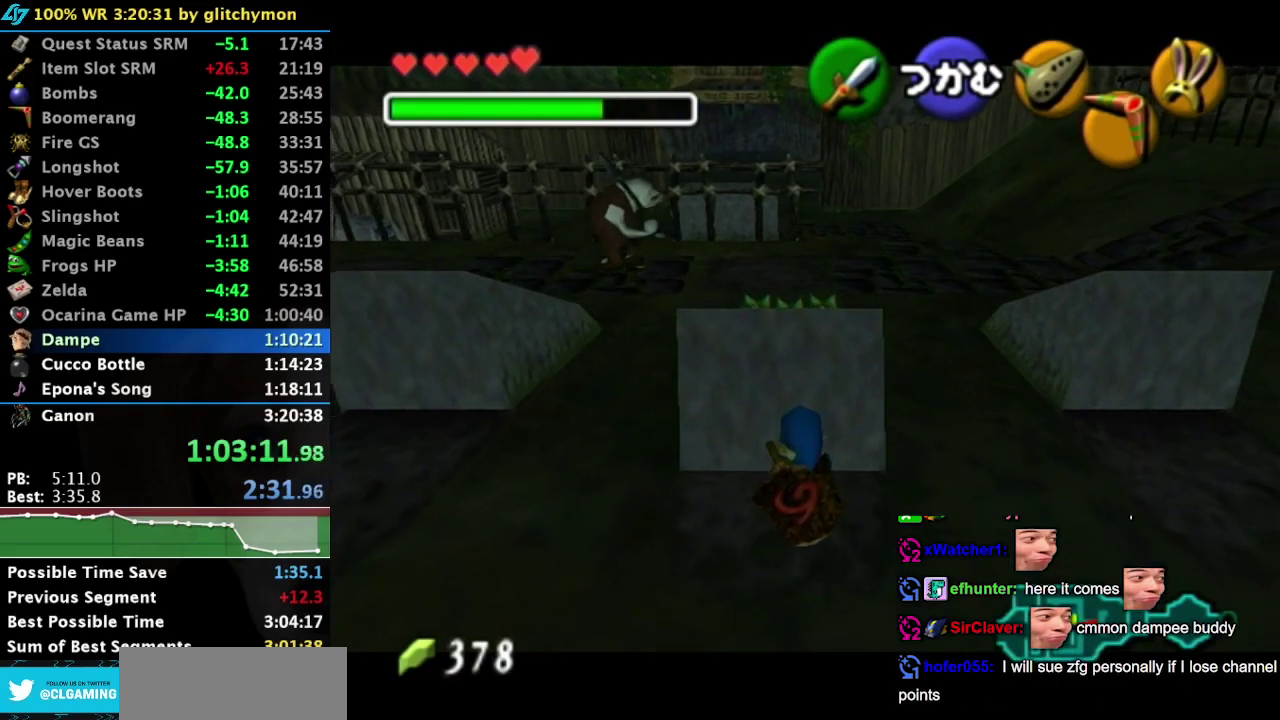
{"buttons": [], "right_stick": "center", "events": []}
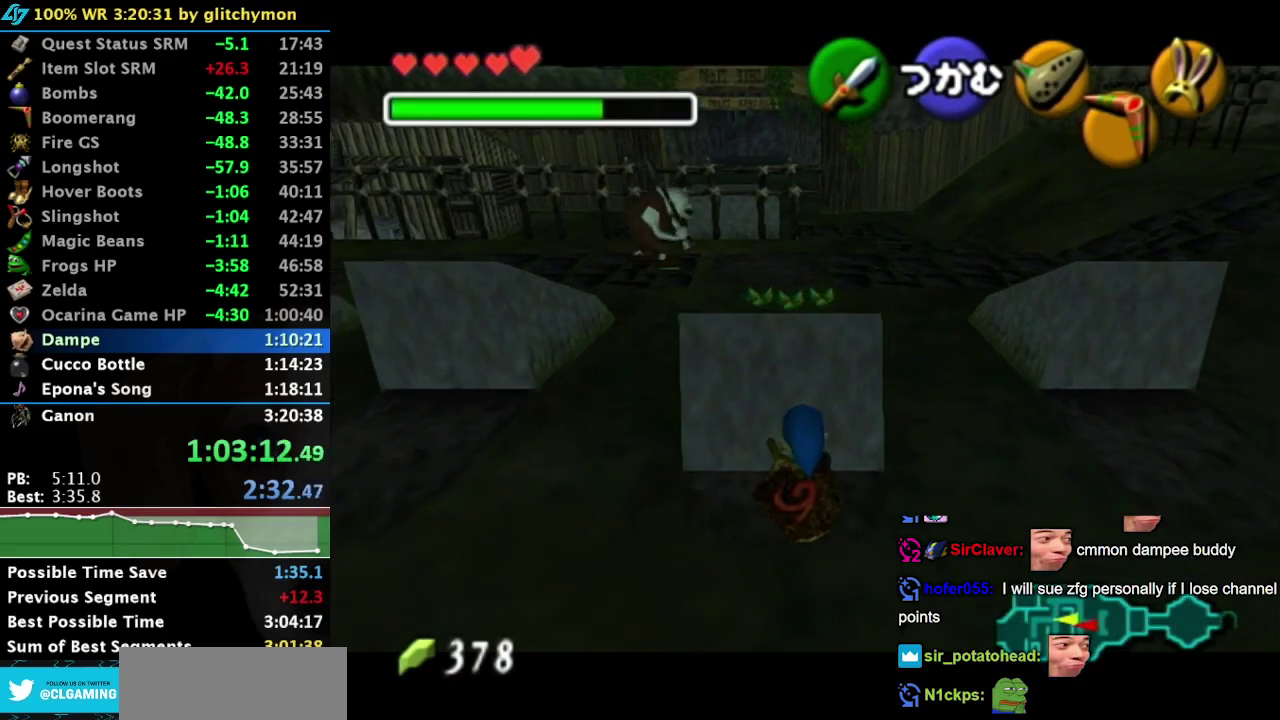
{"buttons": [], "right_stick": "center", "events": []}